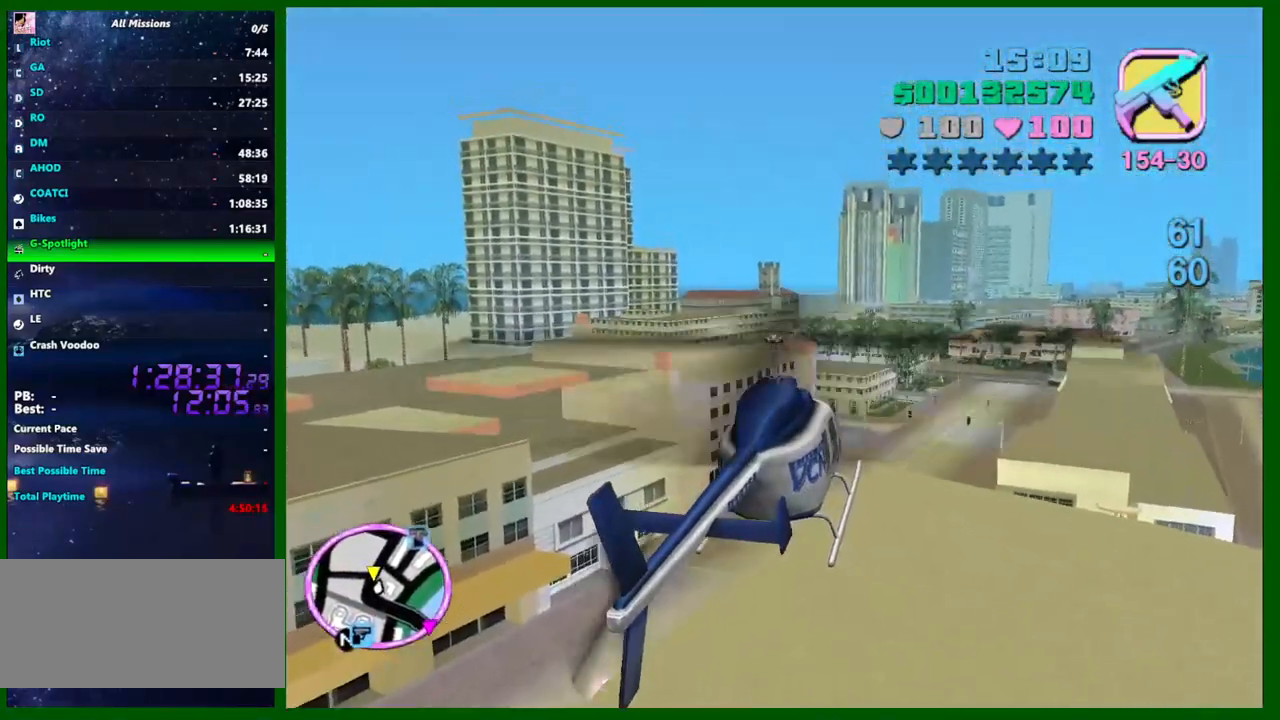
Gameplay with keyboard and mouse; each line is a JSON object with the keys and mouse buttons held at the frame after it. "events" lists presses ("down") and releases ("up") of "1", "2", "3", "4", "5", "a", "c", "caps_lock", "ctrl", "d", "down", "e", "escape", "f", "f1", "f2", "f3", "g", "h", "left", "q", "right", "s", "shift", "space", "tab", "up", "v", "w", "x", "y", "z", "mouse_left", "mouse_middle", "mouse_right", "mouse_wheel_up" and "mouse_wheel_down" between this image and that frame as [ms after this image, input, new state], when the widget could be followed in between. "mouse_left", "mouse_middle", "mouse_right", "mouse_wheel_up", "mouse_wheel_down" = the "left", "middle", "right", "wheel_up", "wheel_down" buttons of the "mouse" list. No other keys are recorded. Not read: mouse_move.
{"keys": ["down"], "mouse": [], "events": [[17, "e", "down"], [17, "w", "down"], [117, "e", "up"], [217, "w", "up"], [350, "down", "down"]]}
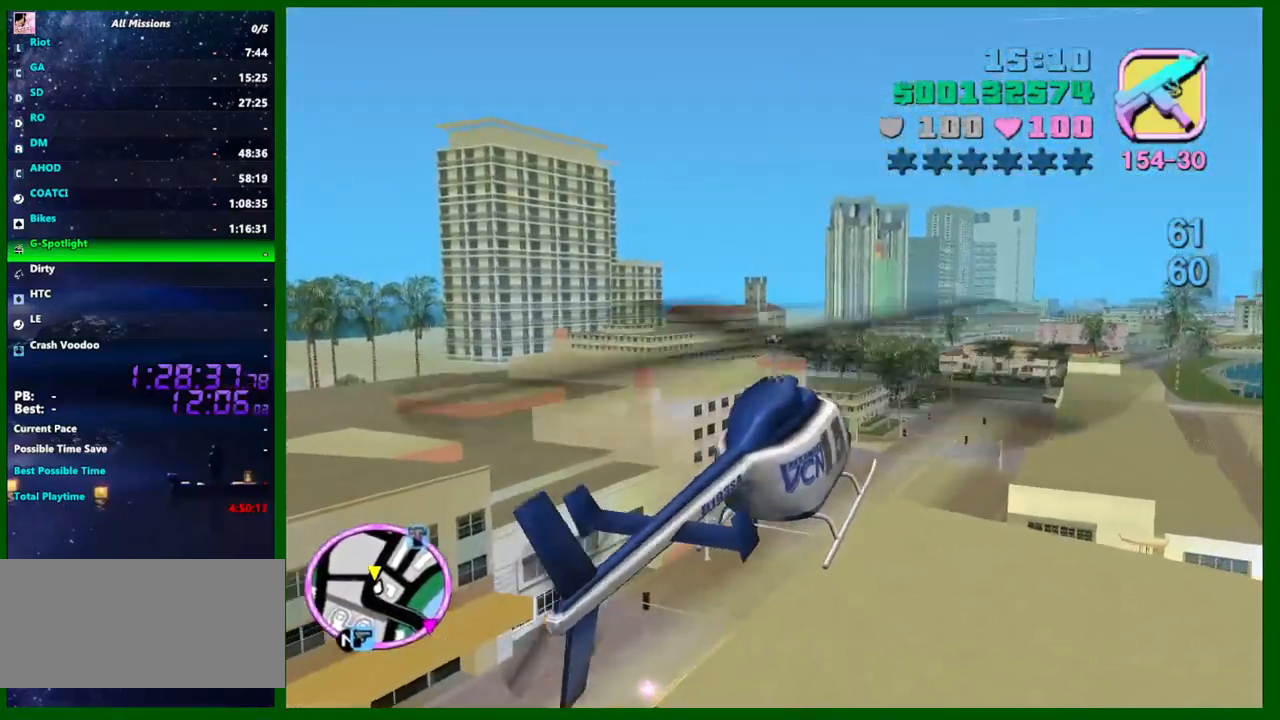
{"keys": ["w"], "mouse": [], "events": [[84, "down", "up"], [317, "up", "down"], [417, "w", "down"], [500, "up", "up"]]}
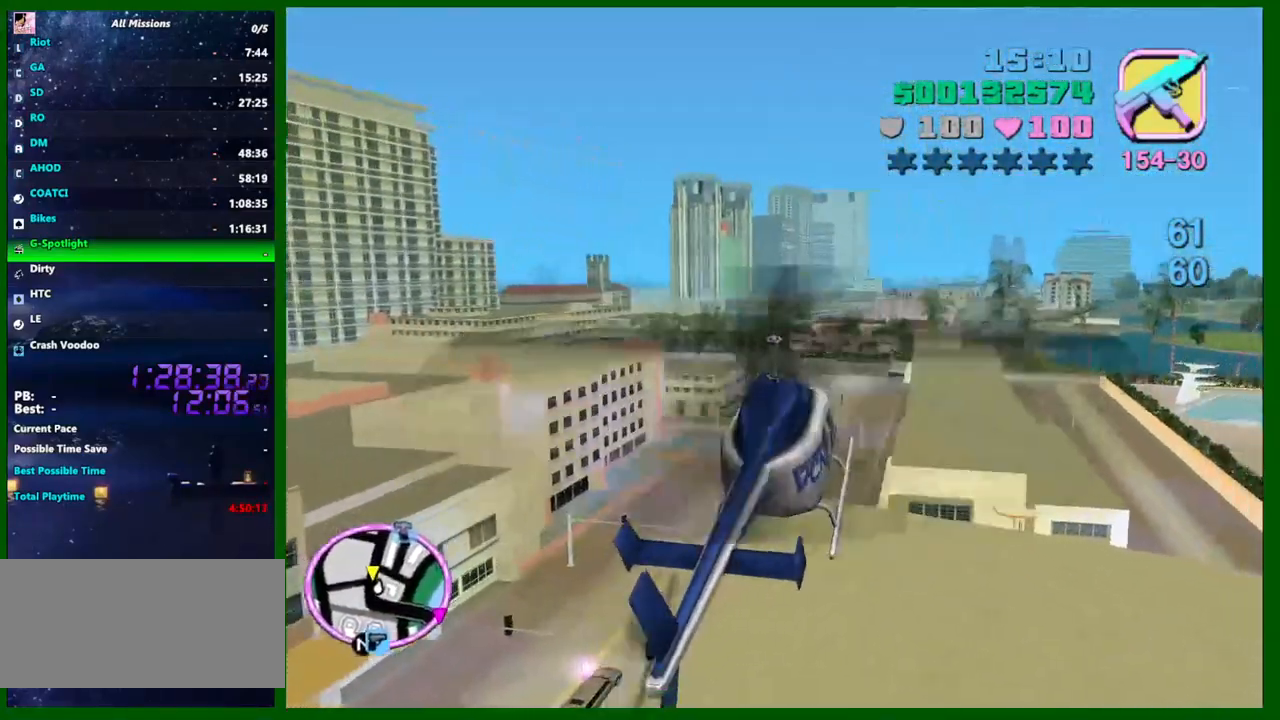
{"keys": ["up"], "mouse": [], "events": [[100, "w", "up"], [150, "up", "down"], [200, "w", "down"], [284, "up", "up"], [384, "up", "down"], [434, "w", "up"]]}
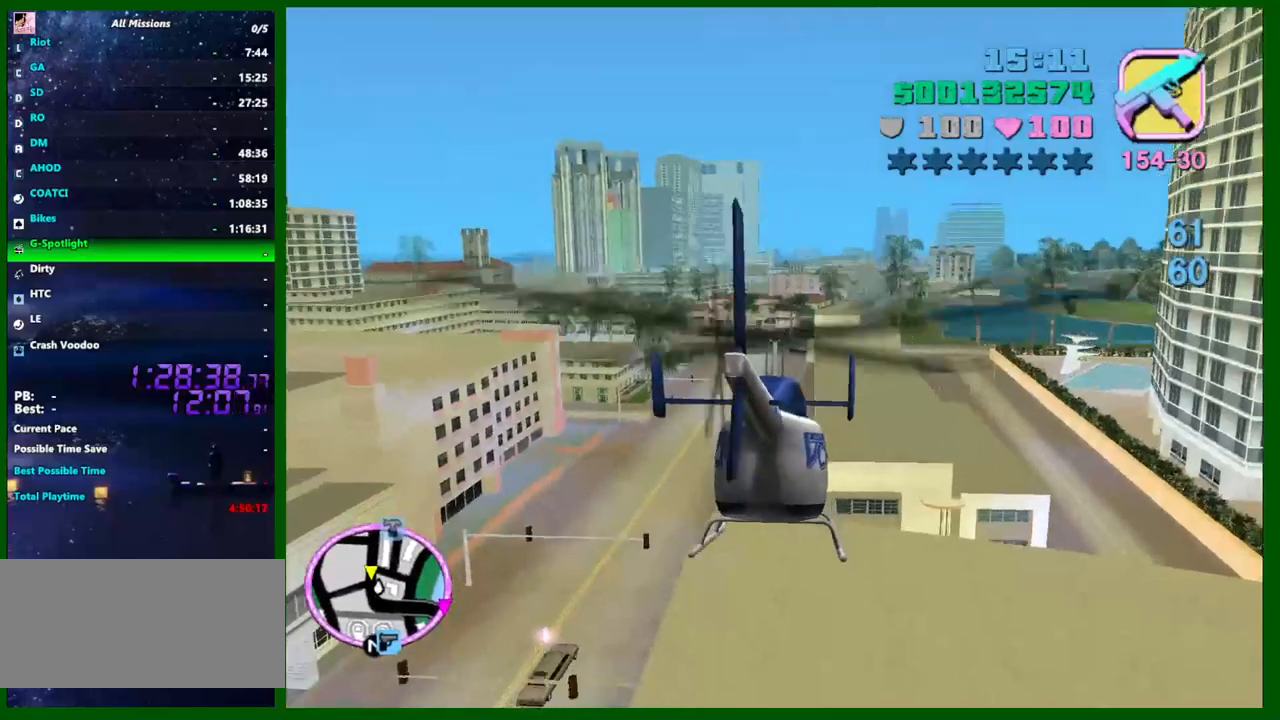
{"keys": [], "mouse": [], "events": [[17, "up", "up"], [167, "up", "down"], [250, "up", "up"], [250, "w", "down"], [350, "up", "down"], [450, "up", "up"], [484, "w", "up"]]}
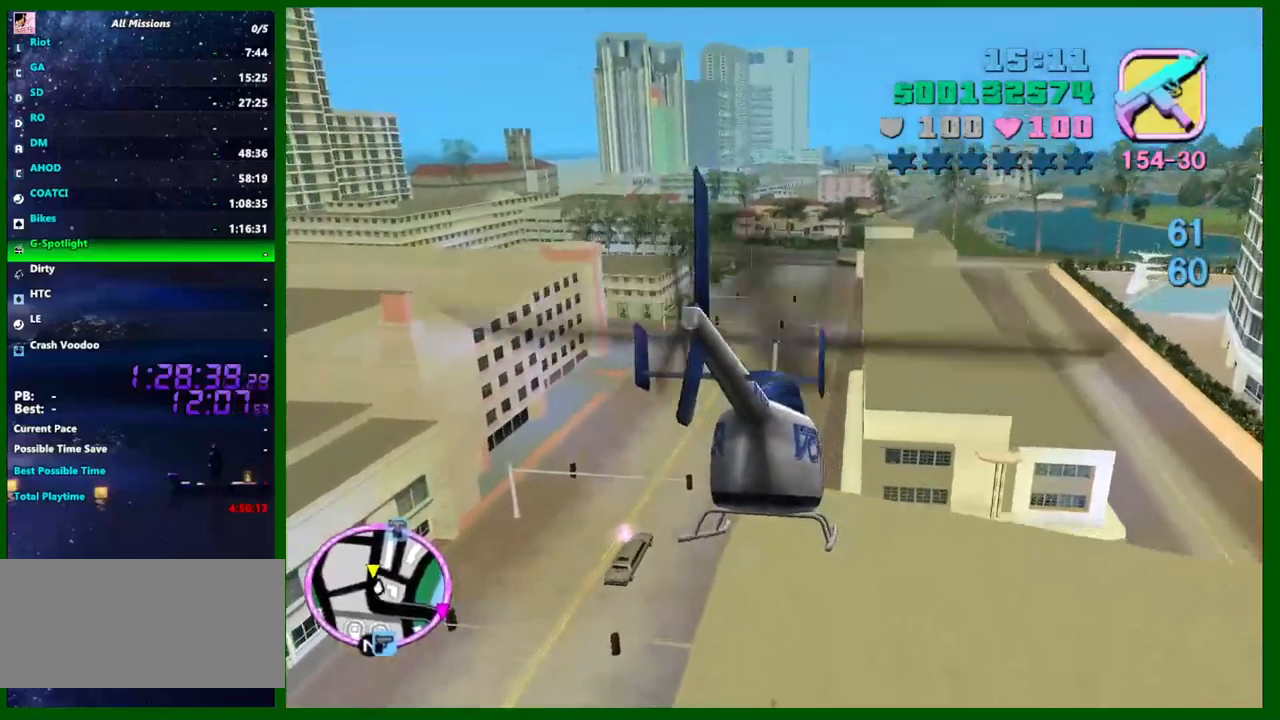
{"keys": ["up"], "mouse": [], "events": [[84, "up", "down"], [184, "up", "up"], [267, "up", "down"], [317, "w", "down"], [367, "up", "up"], [417, "w", "up"], [467, "up", "down"]]}
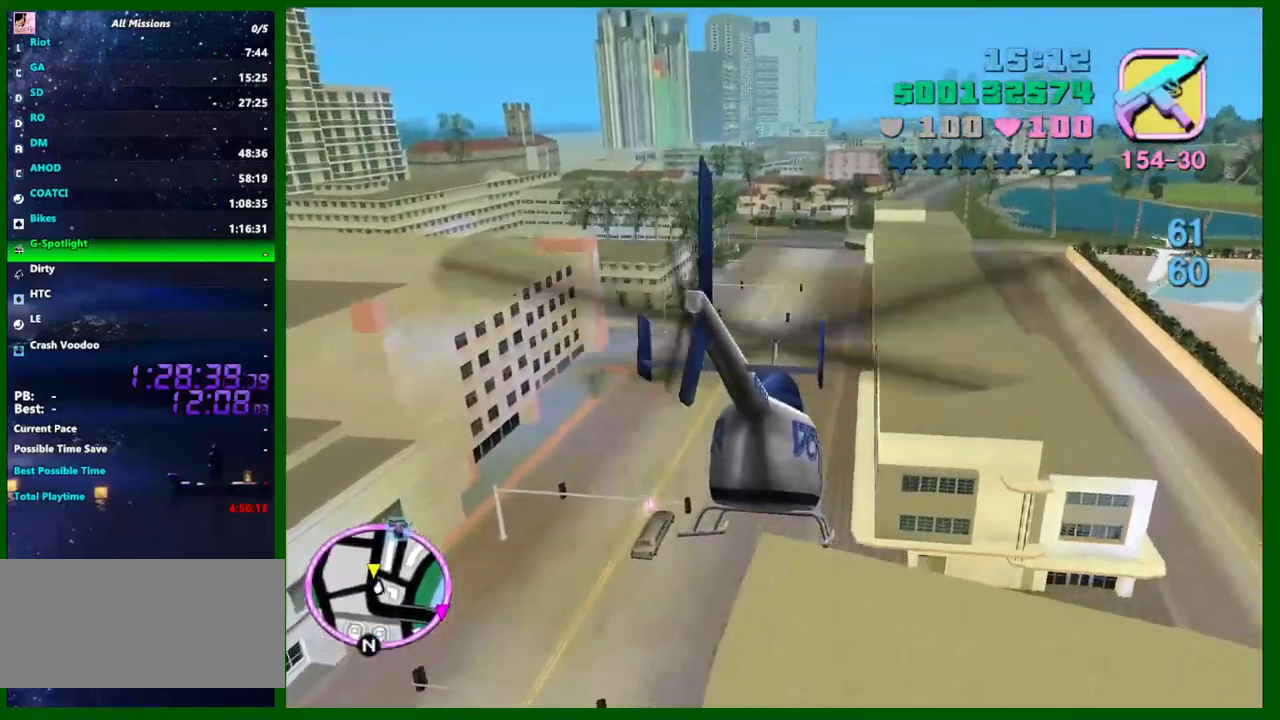
{"keys": [], "mouse": [], "events": [[50, "up", "up"], [150, "up", "down"], [234, "up", "up"], [384, "up", "down"], [434, "up", "up"]]}
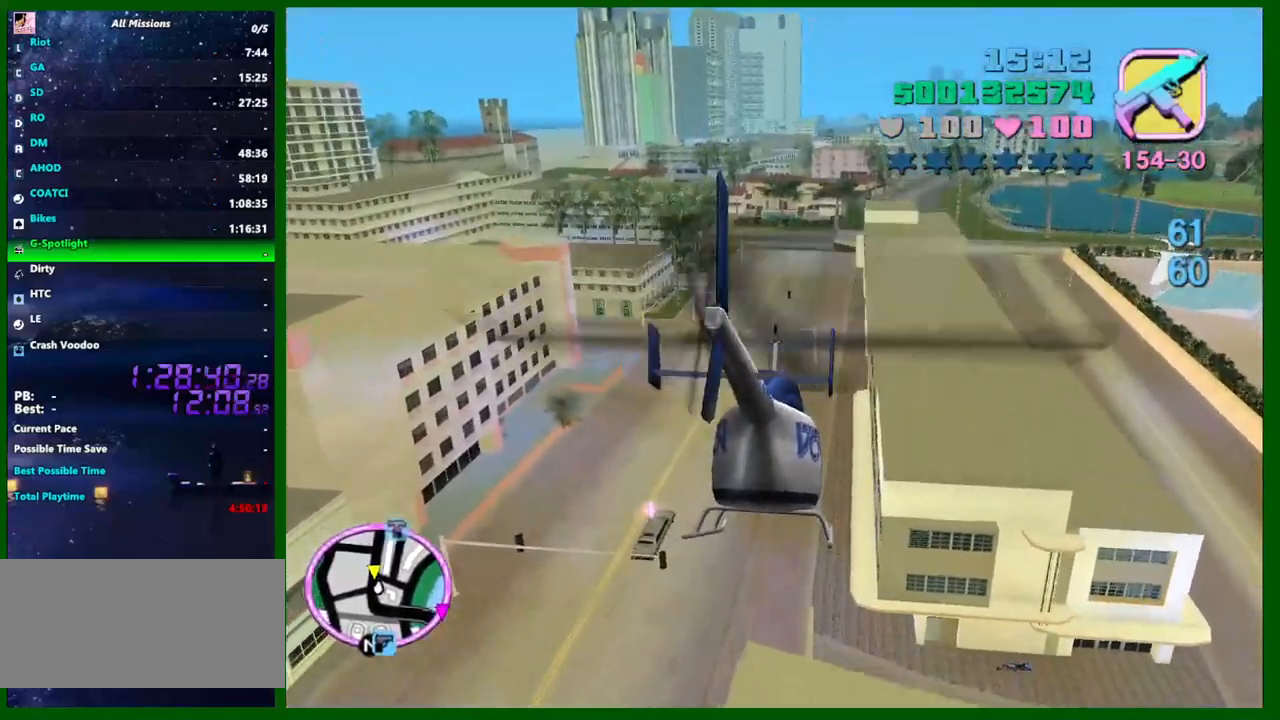
{"keys": [], "mouse": [], "events": []}
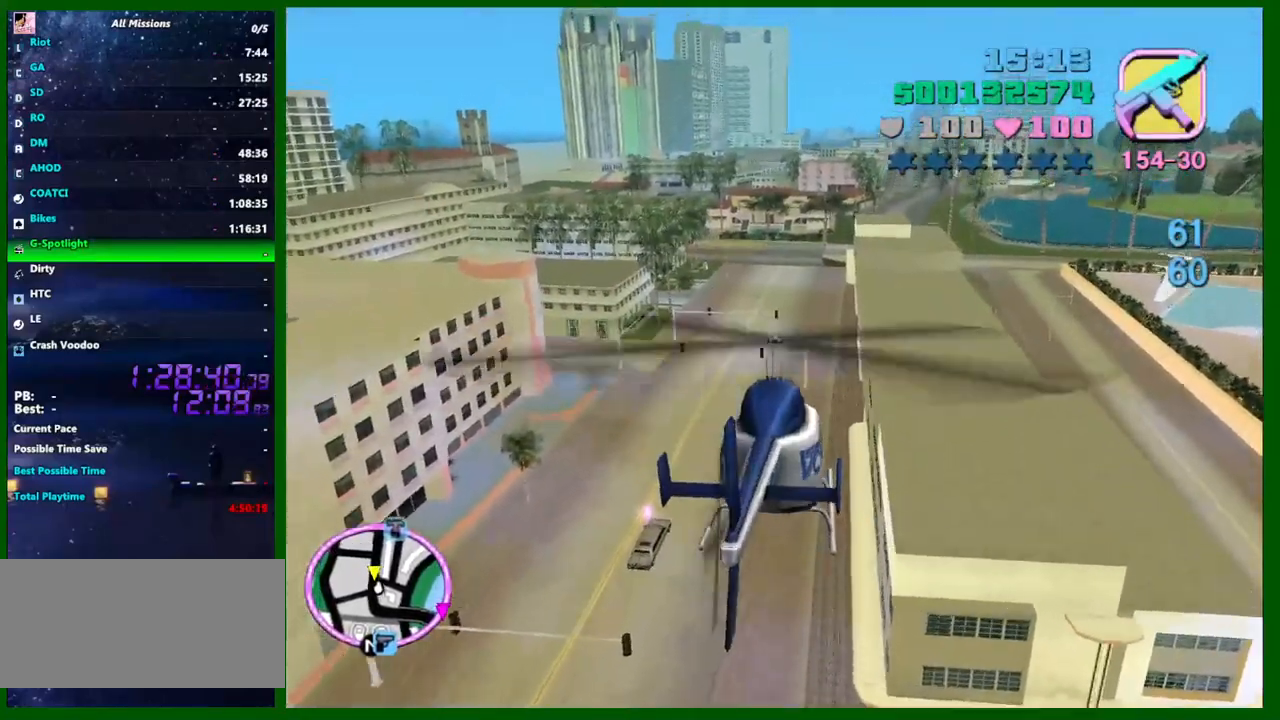
{"keys": [], "mouse": [], "events": [[367, "s", "down"], [500, "s", "up"]]}
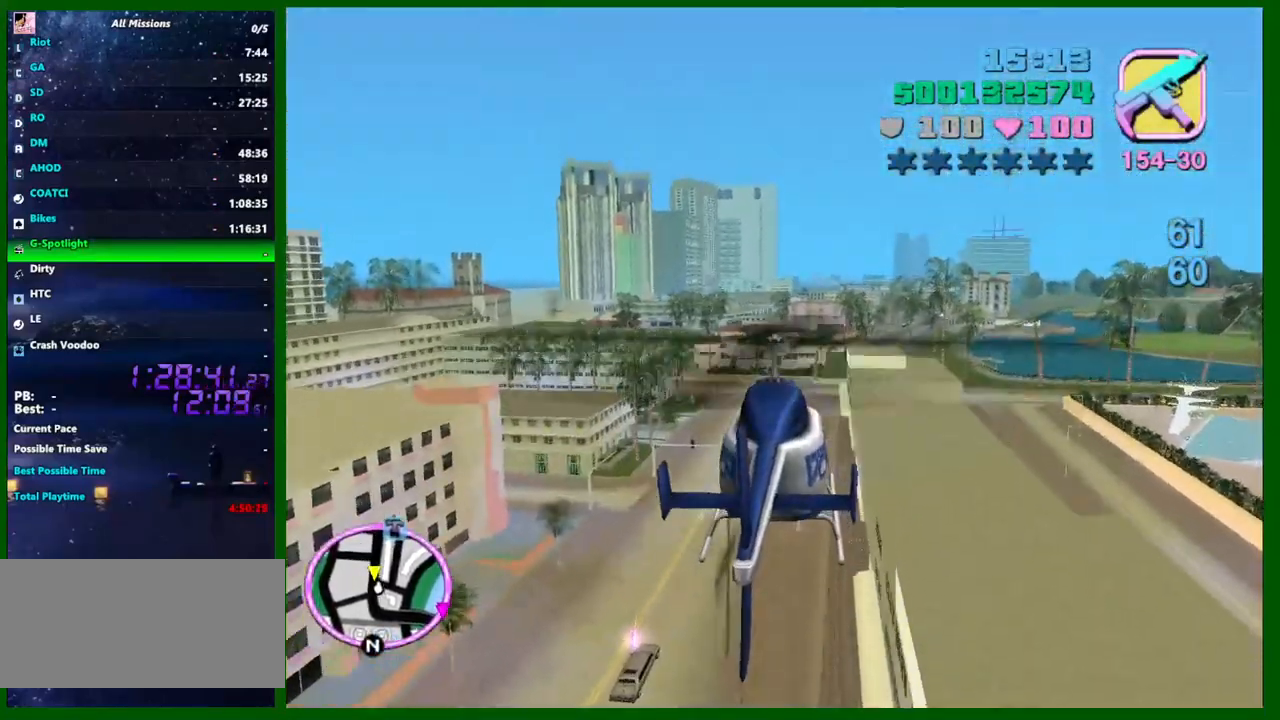
{"keys": [], "mouse": [], "events": [[200, "down", "down"], [284, "down", "up"]]}
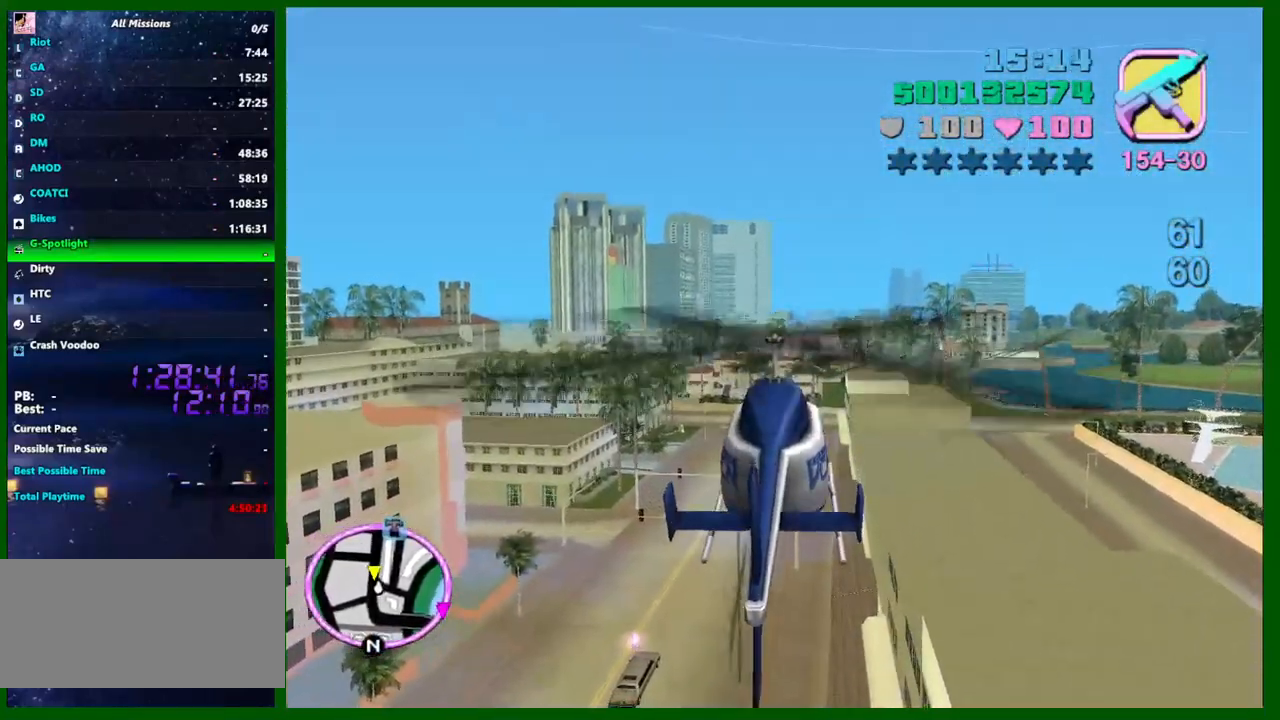
{"keys": ["w"], "mouse": [], "events": [[350, "a", "down"], [400, "w", "down"], [450, "a", "up"]]}
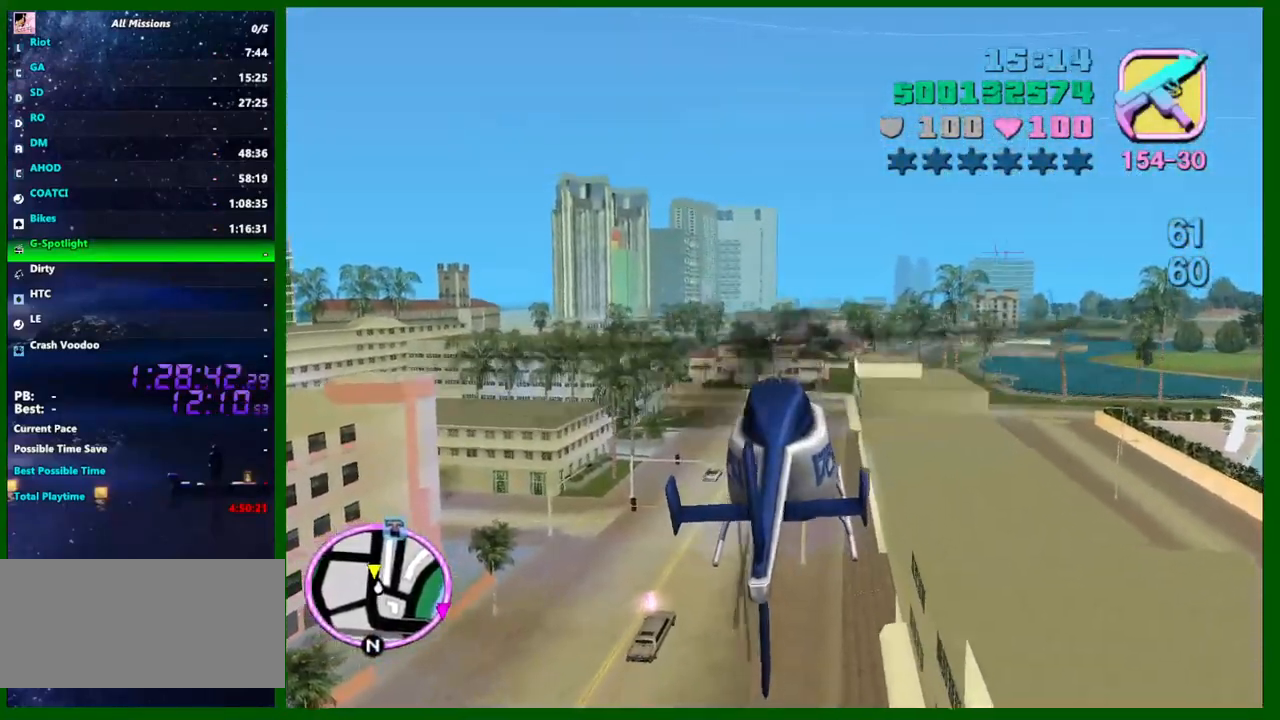
{"keys": ["up", "w"], "mouse": [], "events": [[84, "w", "up"], [417, "up", "down"], [417, "w", "down"]]}
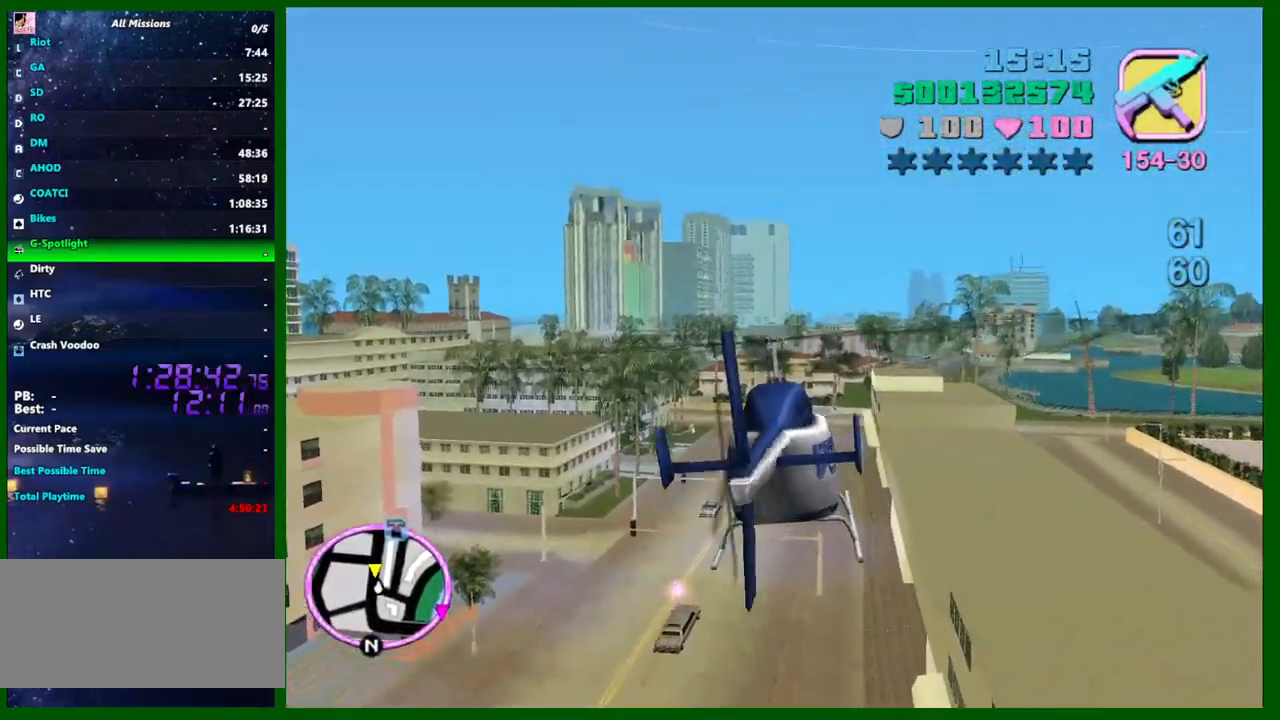
{"keys": [], "mouse": [], "events": [[100, "up", "up"], [150, "w", "up"], [284, "w", "down"], [334, "up", "down"], [434, "up", "up"], [467, "w", "up"]]}
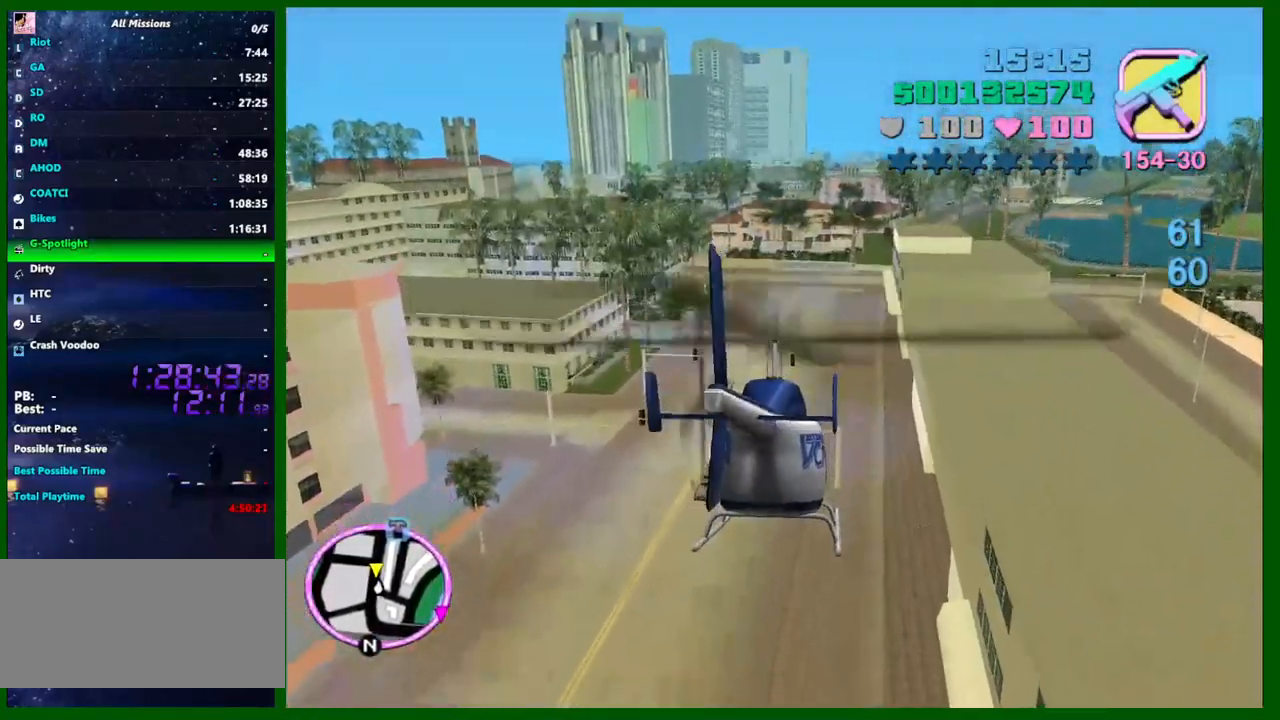
{"keys": ["up", "w"], "mouse": [], "events": [[67, "w", "down"], [117, "up", "down"], [300, "up", "up"], [450, "up", "down"]]}
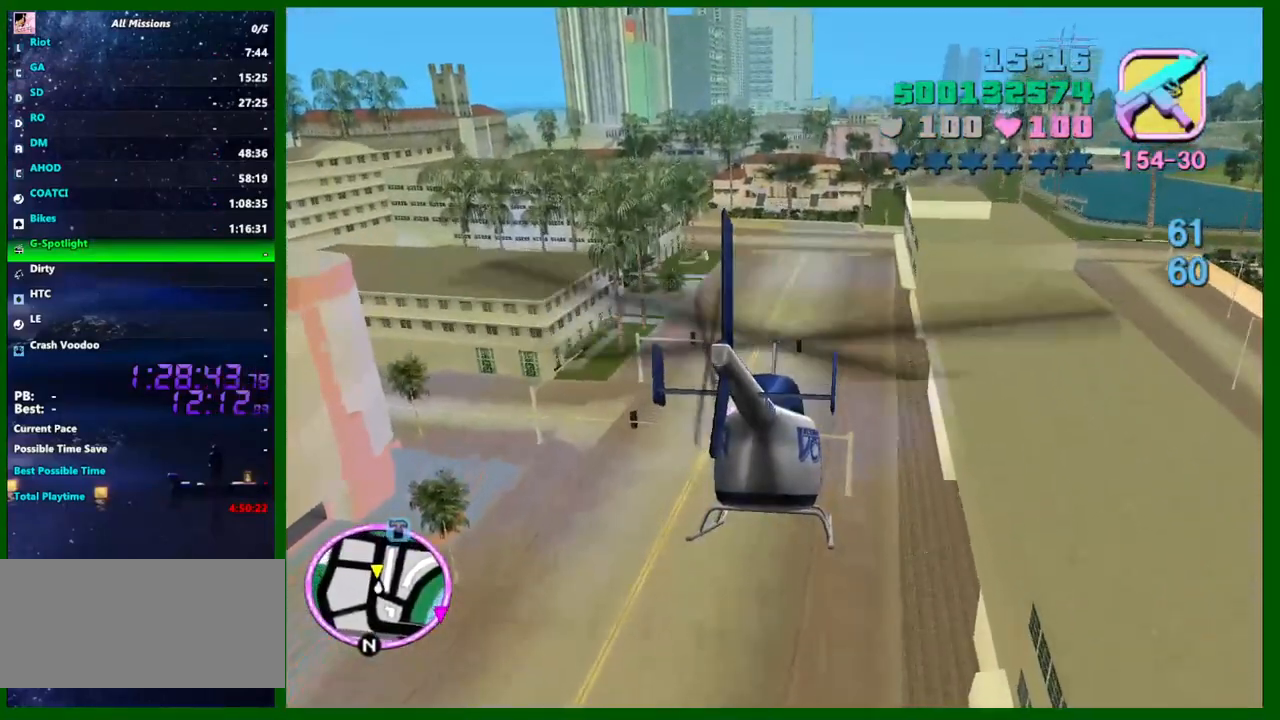
{"keys": ["up"], "mouse": [], "events": [[34, "w", "up"], [84, "up", "up"], [184, "w", "down"], [267, "up", "down"], [367, "up", "up"], [417, "w", "up"], [500, "up", "down"]]}
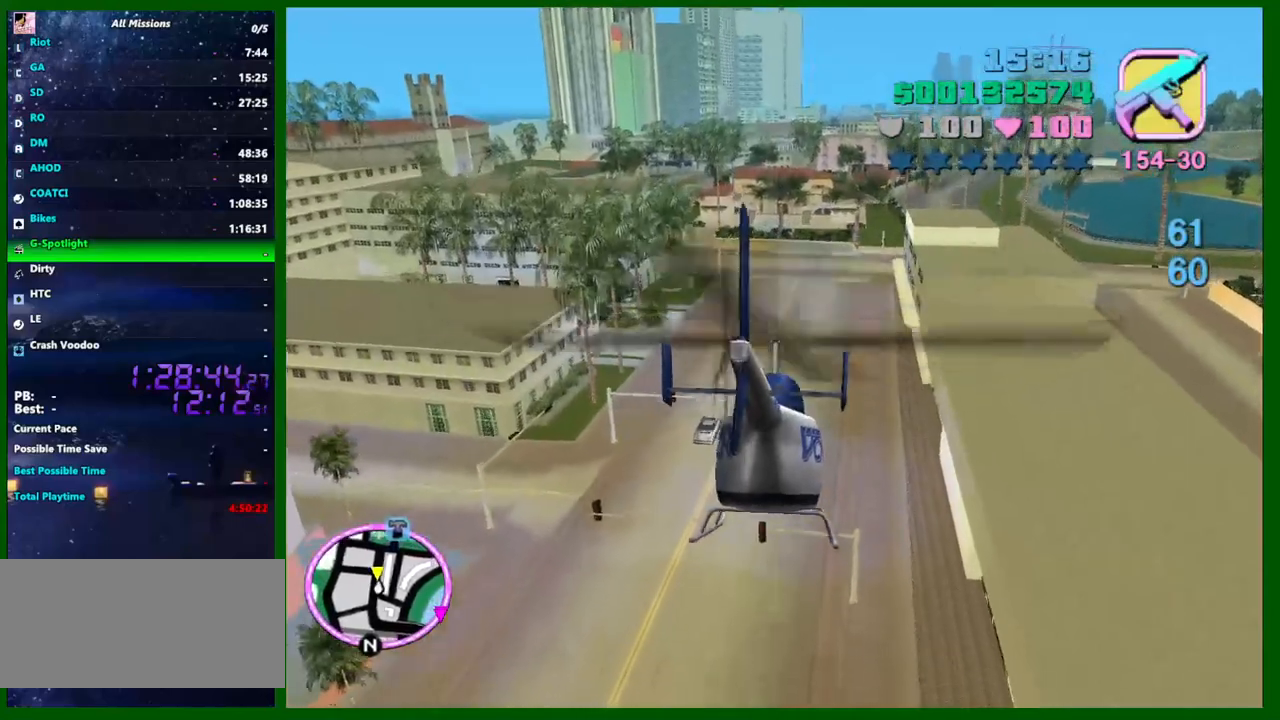
{"keys": [], "mouse": [], "events": [[150, "up", "up"], [284, "up", "down"], [384, "up", "up"]]}
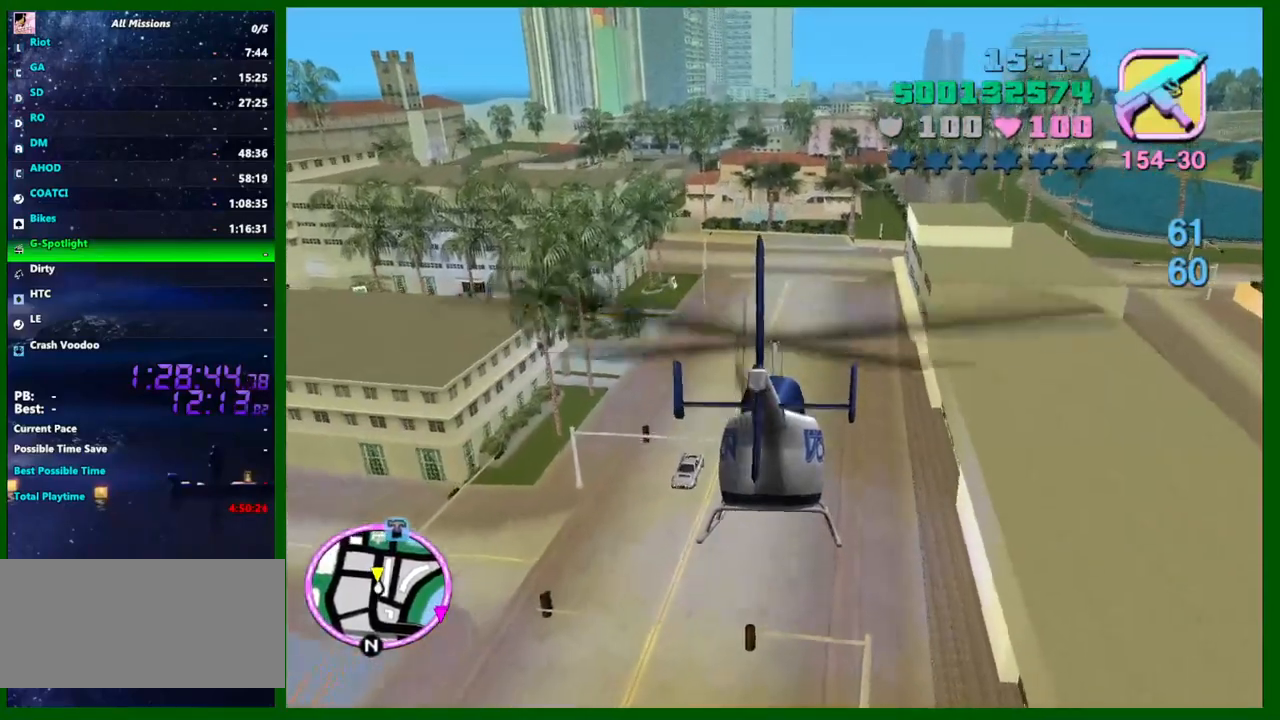
{"keys": [], "mouse": [], "events": [[117, "up", "down"], [217, "up", "up"]]}
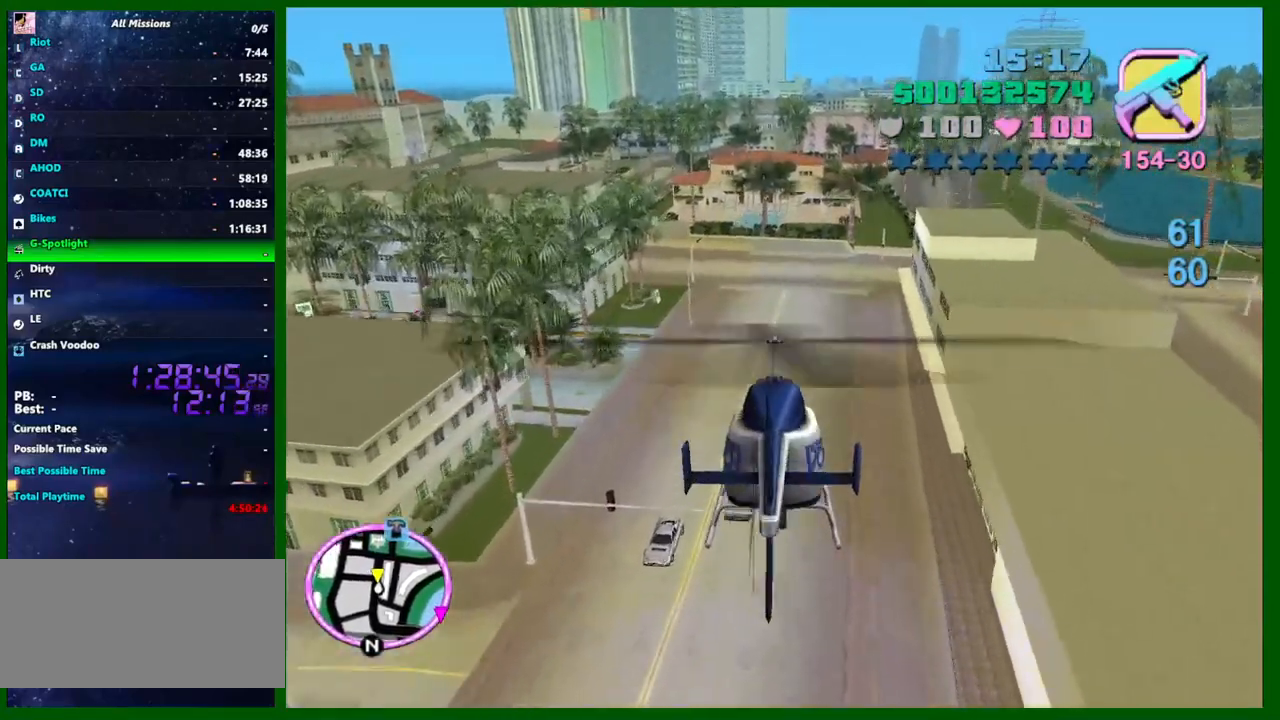
{"keys": [], "mouse": [], "events": []}
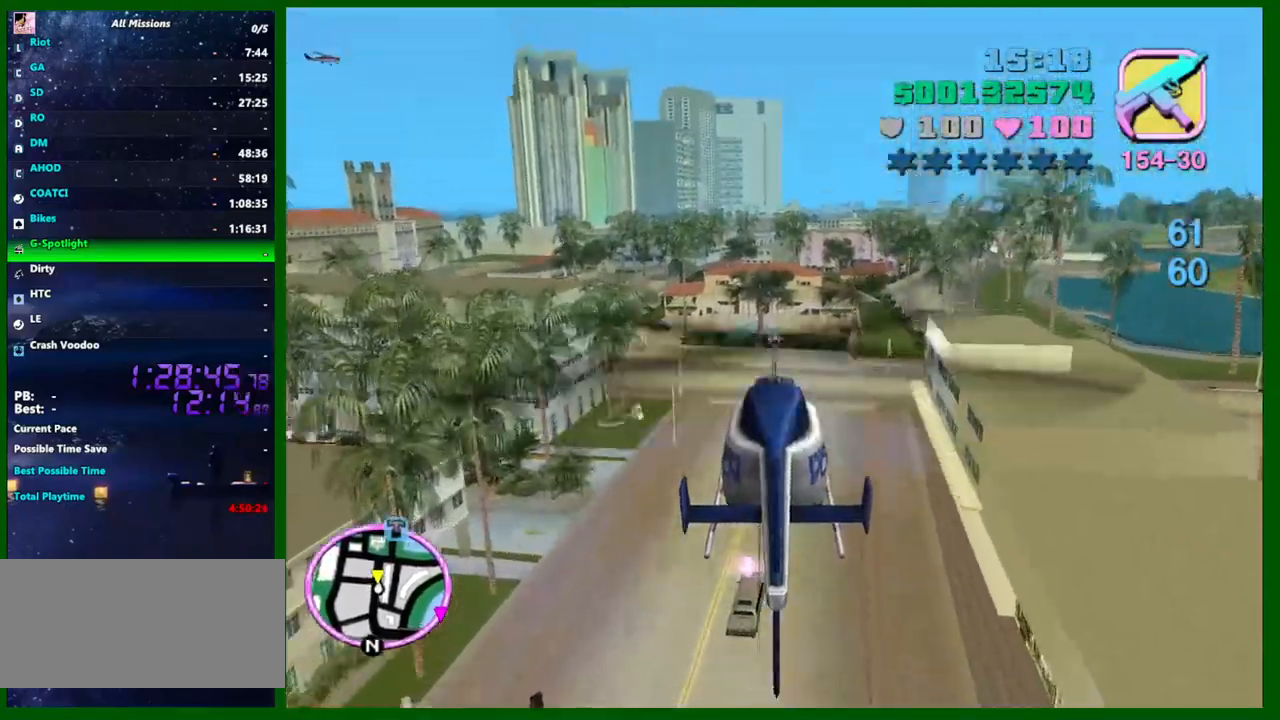
{"keys": [], "mouse": [], "events": [[50, "down", "down"], [150, "down", "up"], [284, "down", "down"], [384, "down", "up"], [384, "s", "down"], [467, "s", "up"]]}
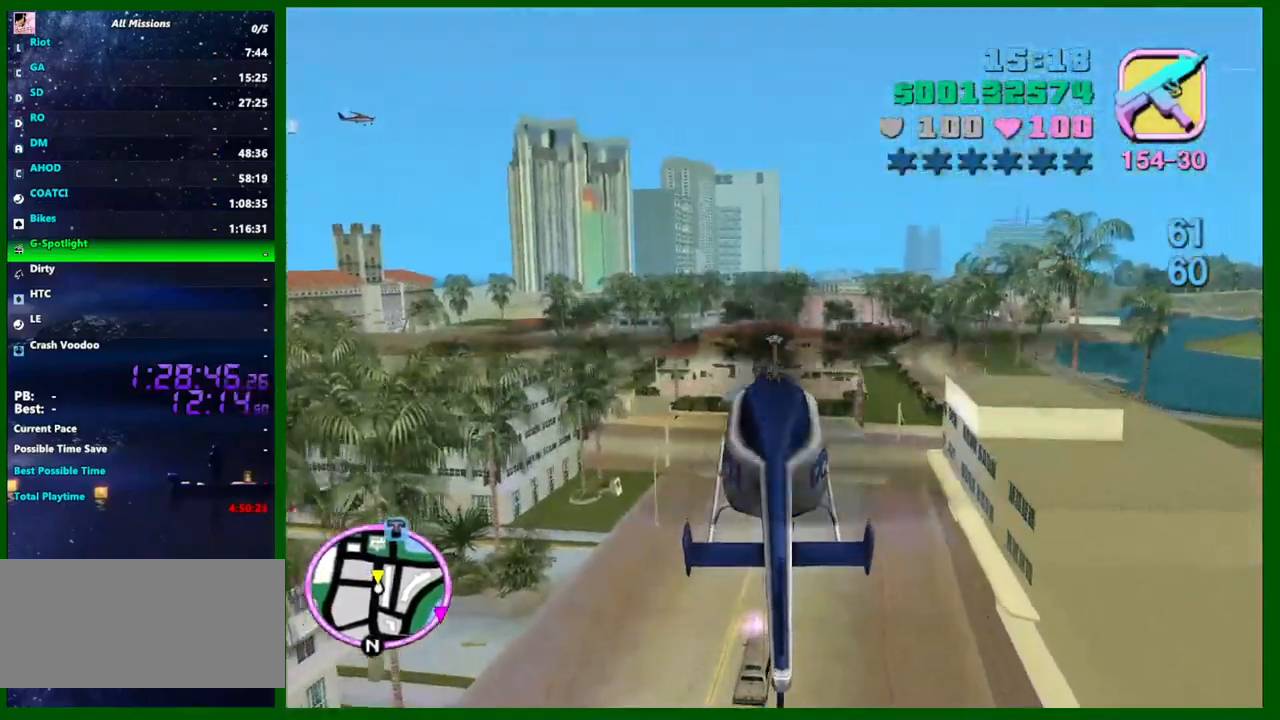
{"keys": [], "mouse": [], "events": [[400, "w", "down"], [500, "w", "up"]]}
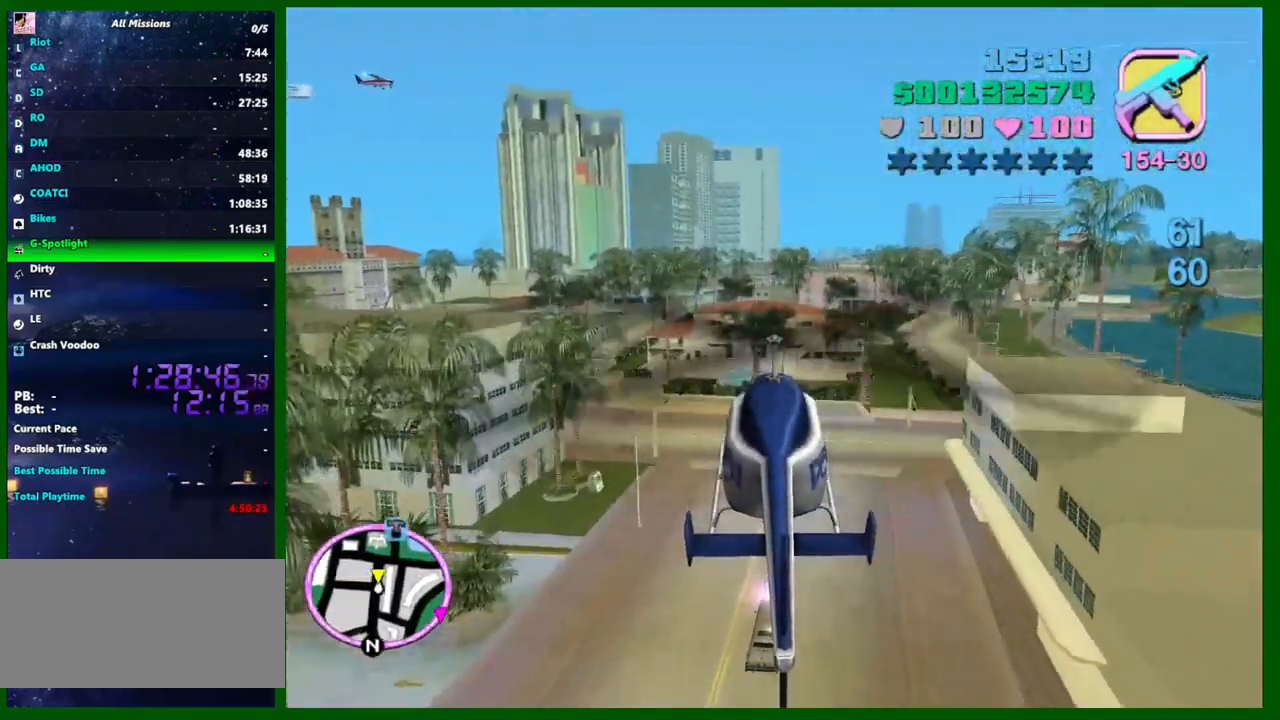
{"keys": [], "mouse": [], "events": []}
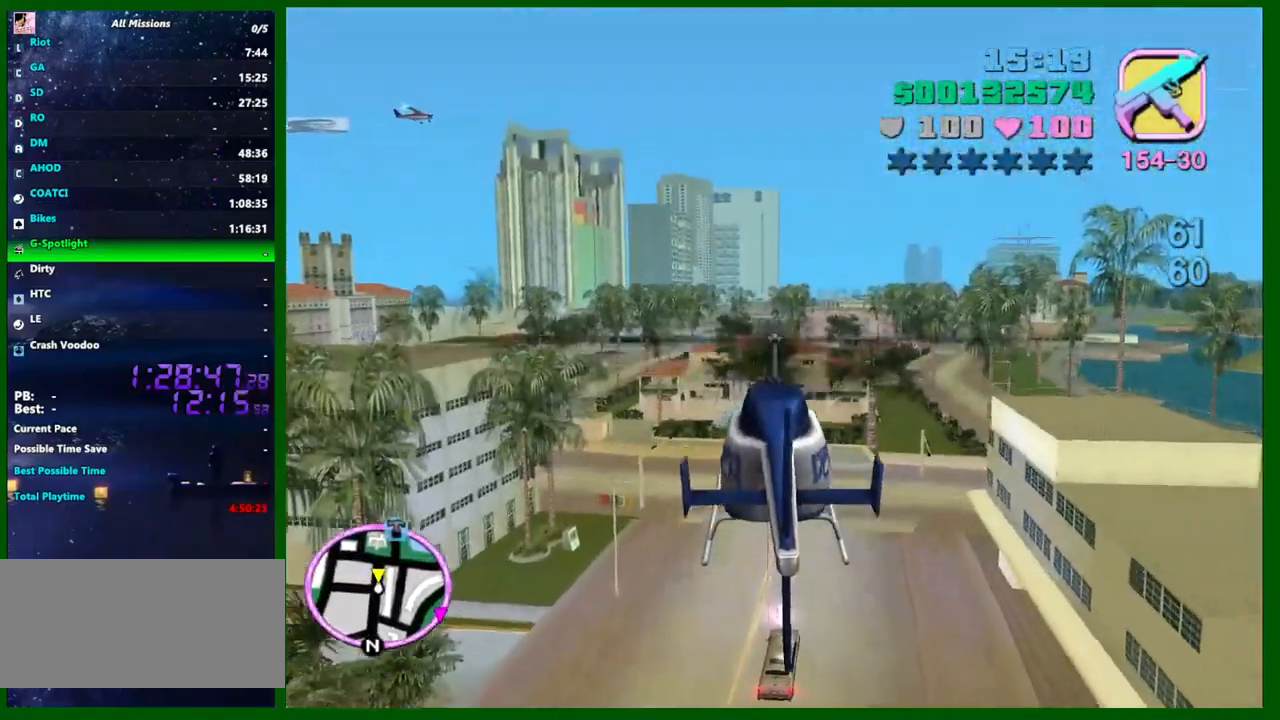
{"keys": [], "mouse": [], "events": [[150, "q", "down"], [200, "q", "up"]]}
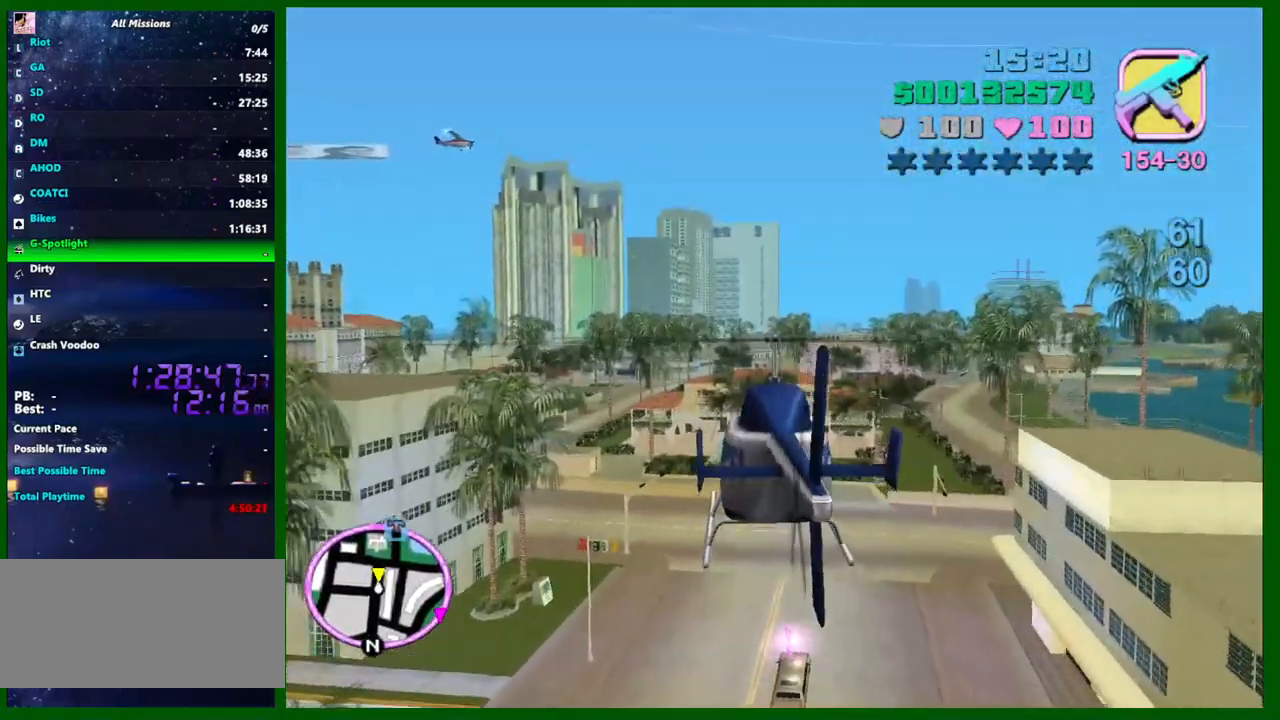
{"keys": [], "mouse": [], "events": [[300, "w", "down"], [450, "w", "up"]]}
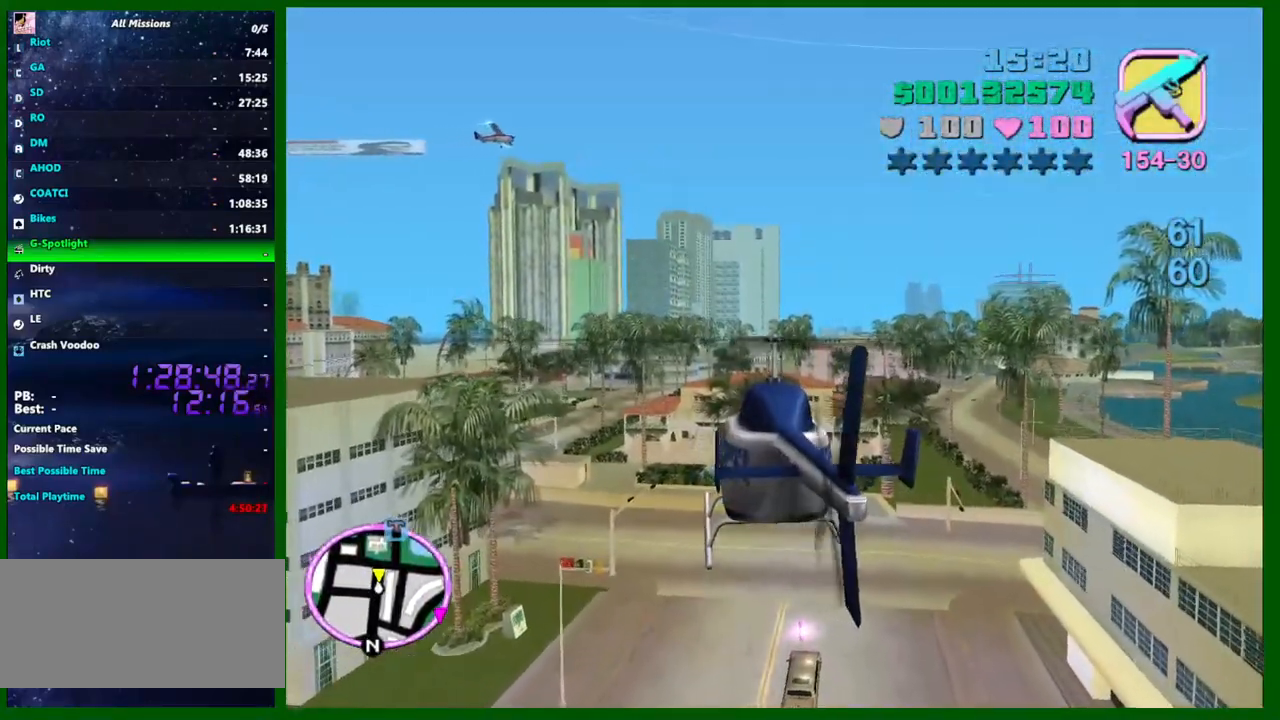
{"keys": [], "mouse": [], "events": []}
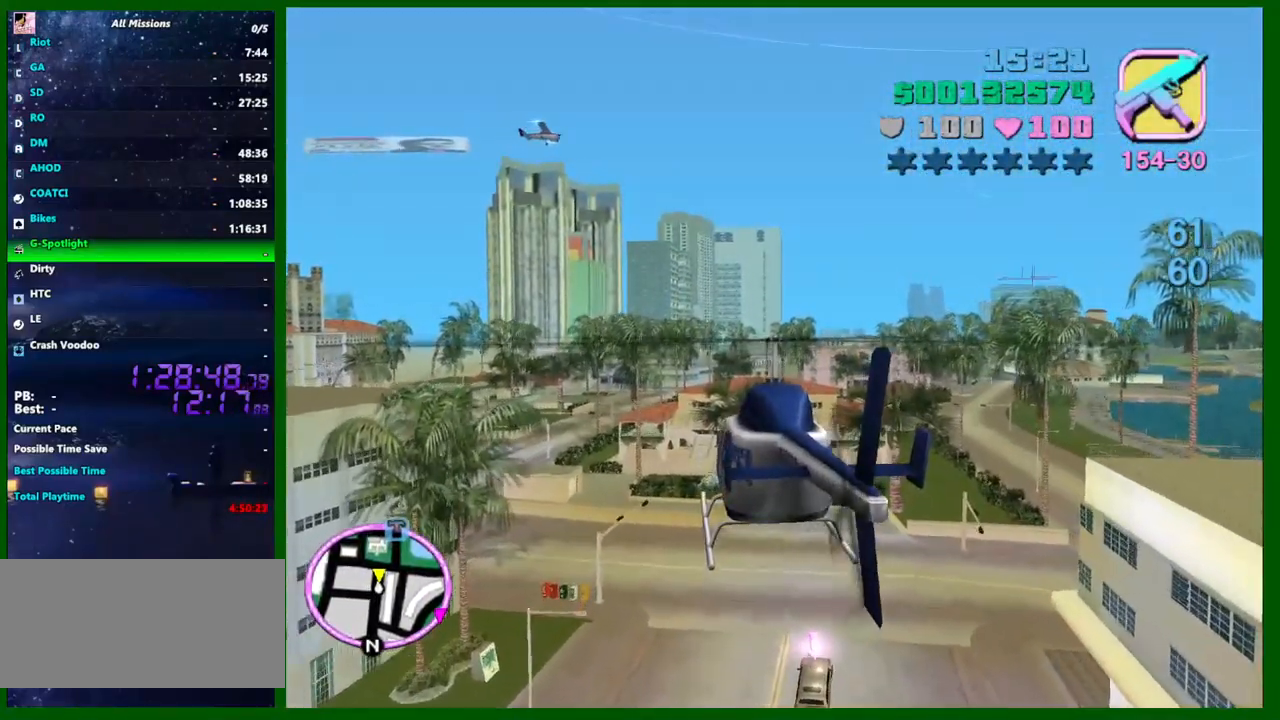
{"keys": [], "mouse": [], "events": [[50, "q", "down"], [50, "w", "down"], [100, "e", "down"], [100, "q", "up"], [150, "e", "up"], [200, "w", "up"]]}
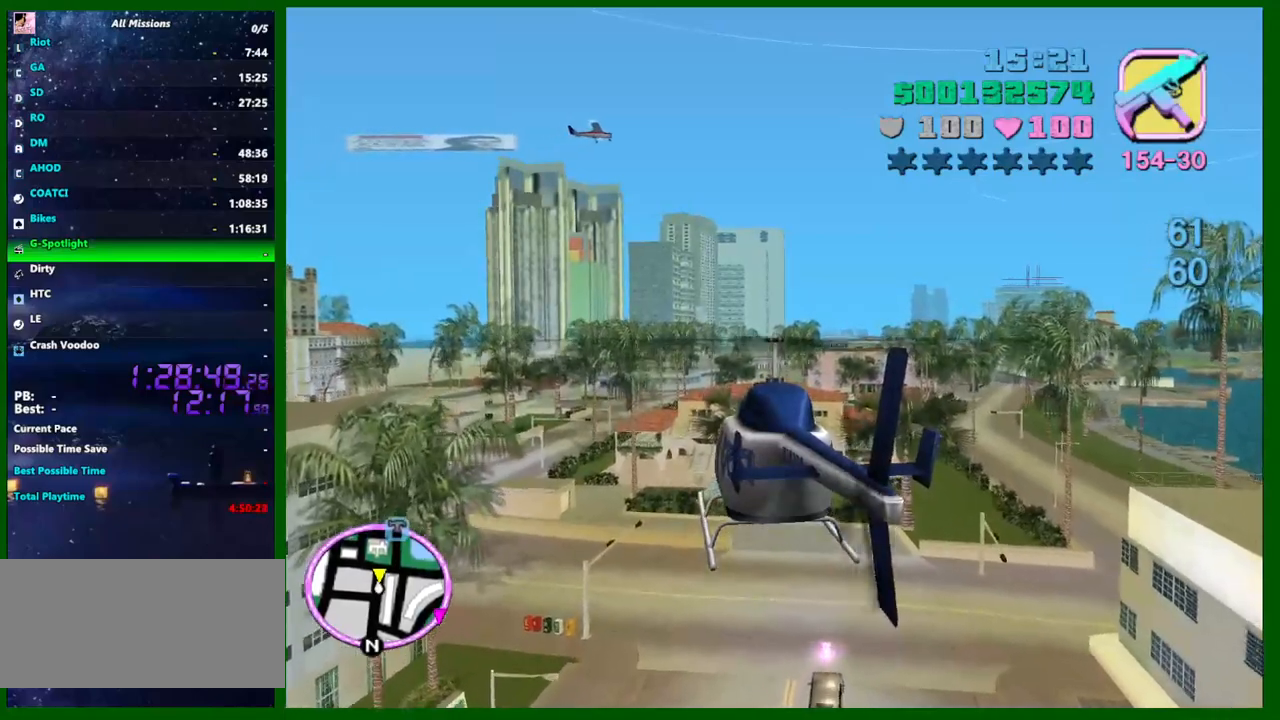
{"keys": [], "mouse": [], "events": []}
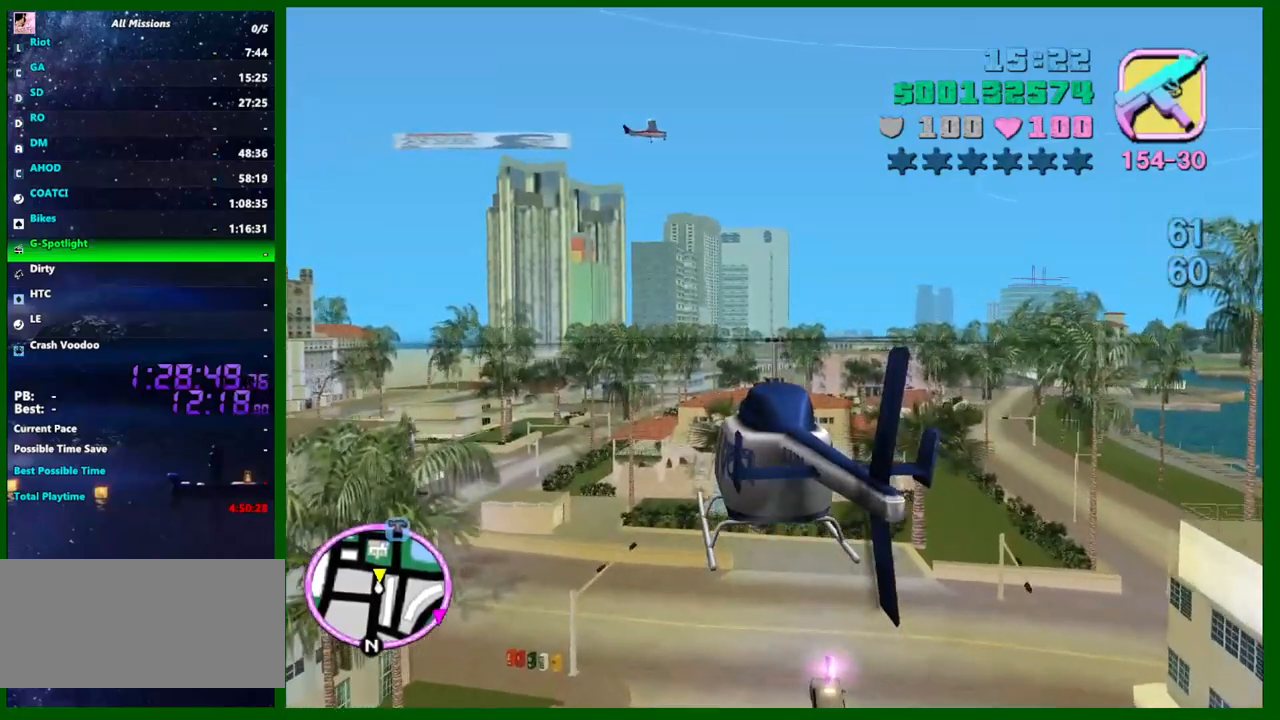
{"keys": [], "mouse": [], "events": [[184, "a", "down"], [317, "a", "up"]]}
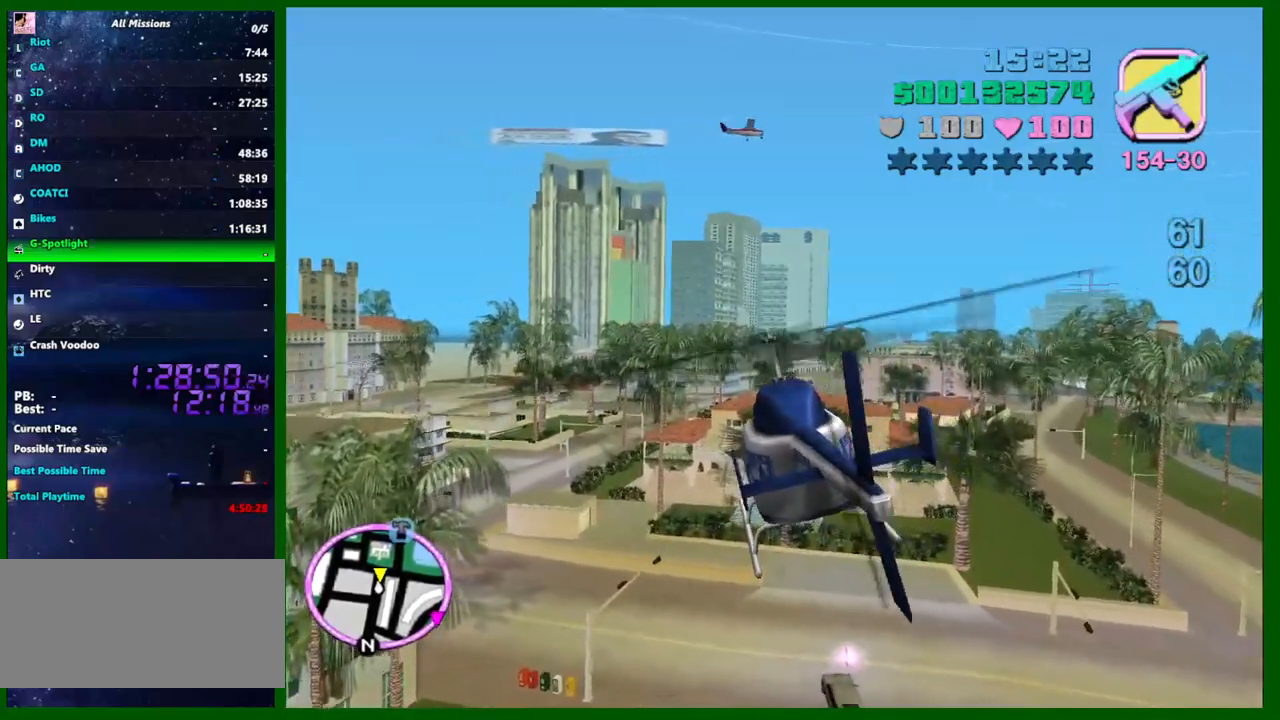
{"keys": ["q"], "mouse": [], "events": [[100, "w", "down"], [200, "w", "up"], [384, "up", "down"], [467, "q", "down"], [467, "up", "up"]]}
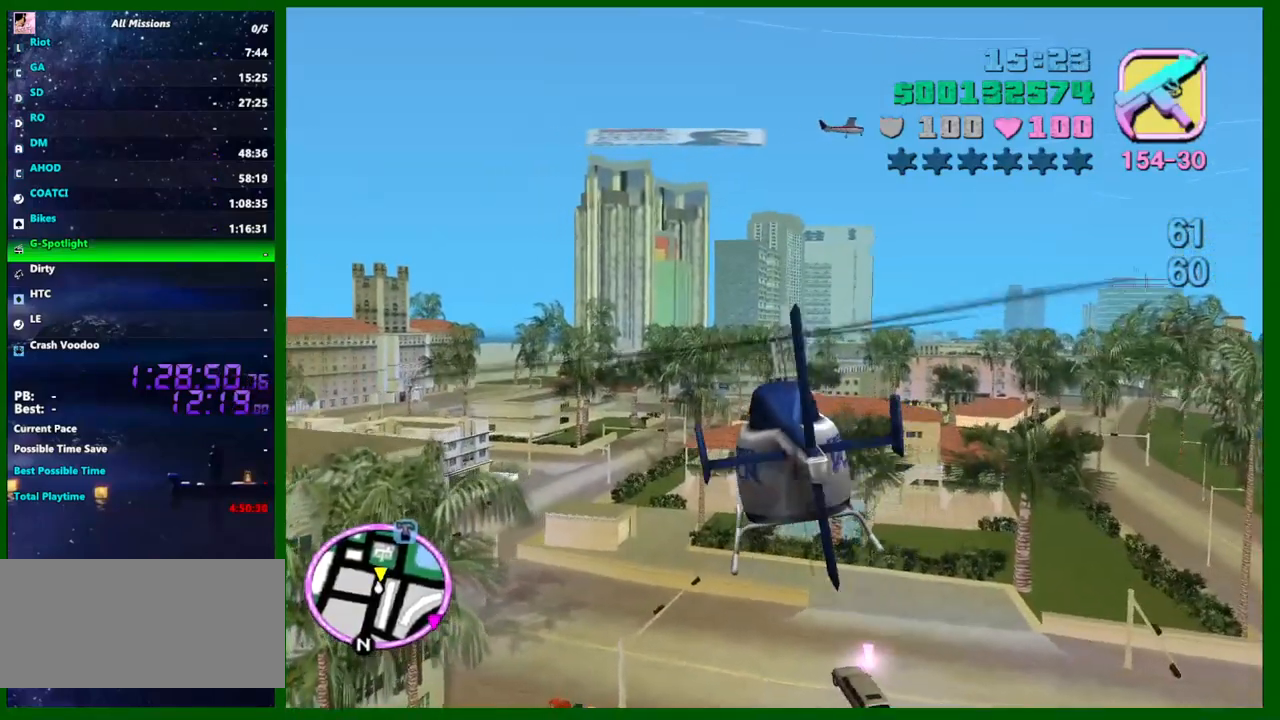
{"keys": [], "mouse": [], "events": [[67, "q", "up"], [250, "w", "down"], [350, "up", "down"], [350, "w", "up"], [500, "up", "up"]]}
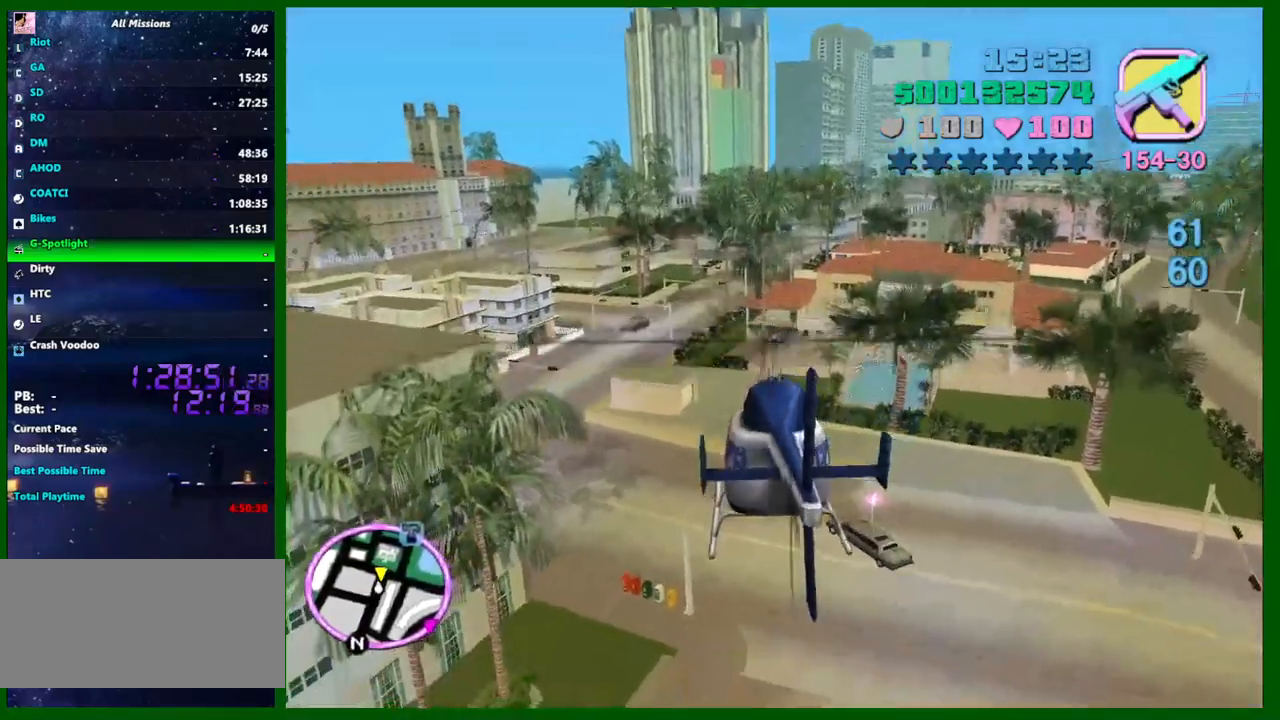
{"keys": [], "mouse": [], "events": [[84, "q", "down"], [184, "q", "up"], [267, "up", "down"], [367, "up", "up"], [367, "w", "down"], [467, "w", "up"]]}
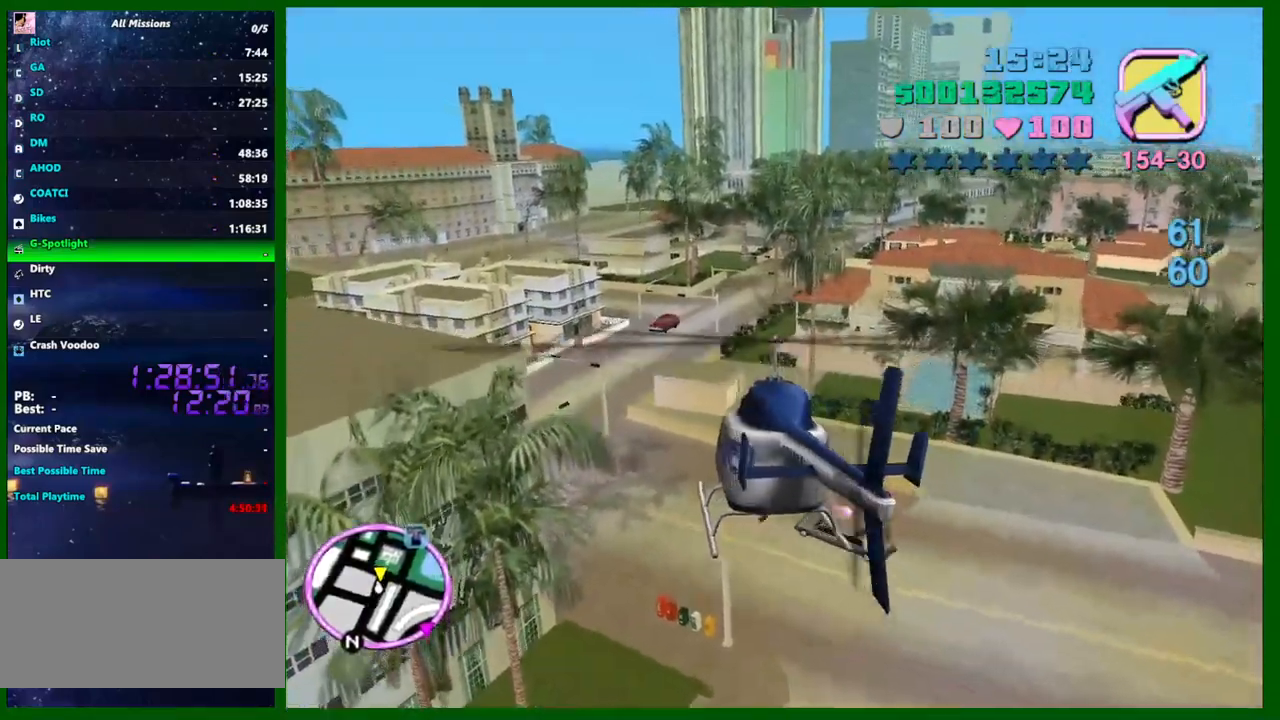
{"keys": [], "mouse": [], "events": [[150, "up", "down"], [200, "up", "up"], [234, "q", "down"], [284, "q", "up"], [434, "up", "down"], [467, "up", "up"]]}